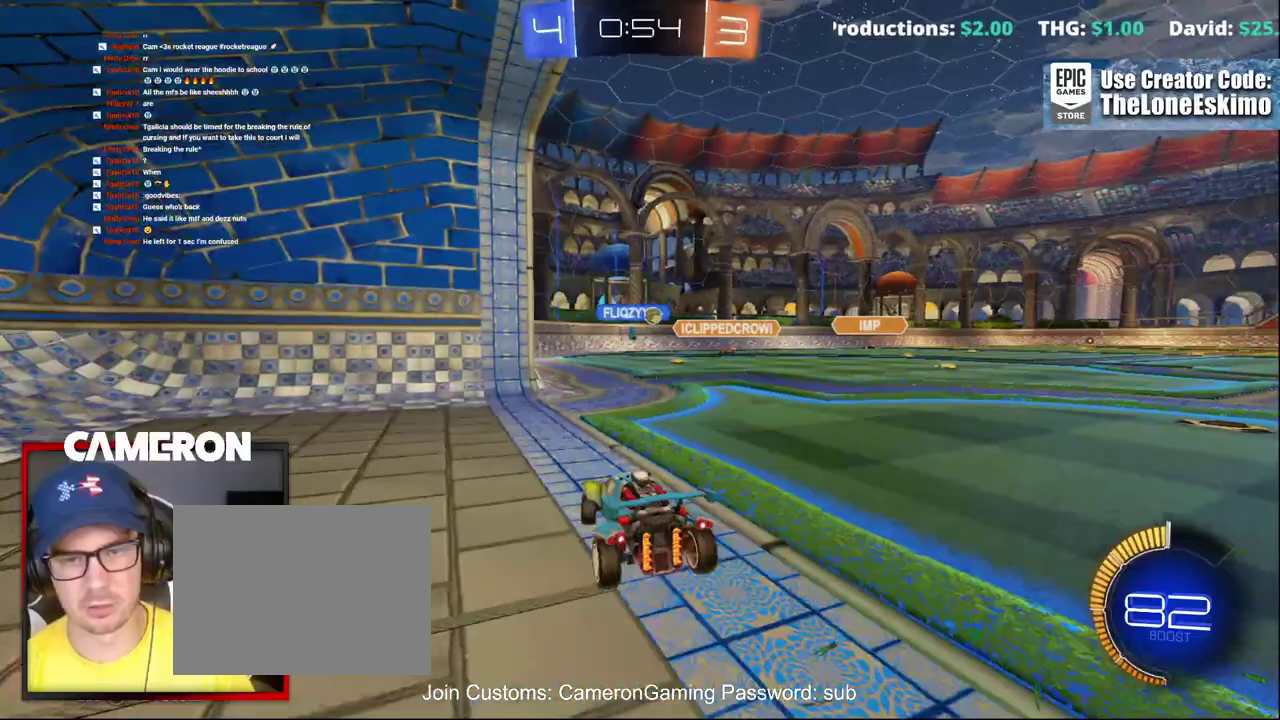
Gameplay with a controller (Xbox layout); each line is a JSON object with the inputs held at the frame after it. "events" lists button and stick changes between this image and that frame as [ms after this image, input, new state], when the widget could be followed in between. This document gives stick clicks only as held states, not as events. Not read: L1 R1.
{"buttons": ["L2"], "left_stick": "center", "right_stick": "center", "events": [[150, "left_stick", "center"], [417, "L2", "down"], [433, "R2", "up"]]}
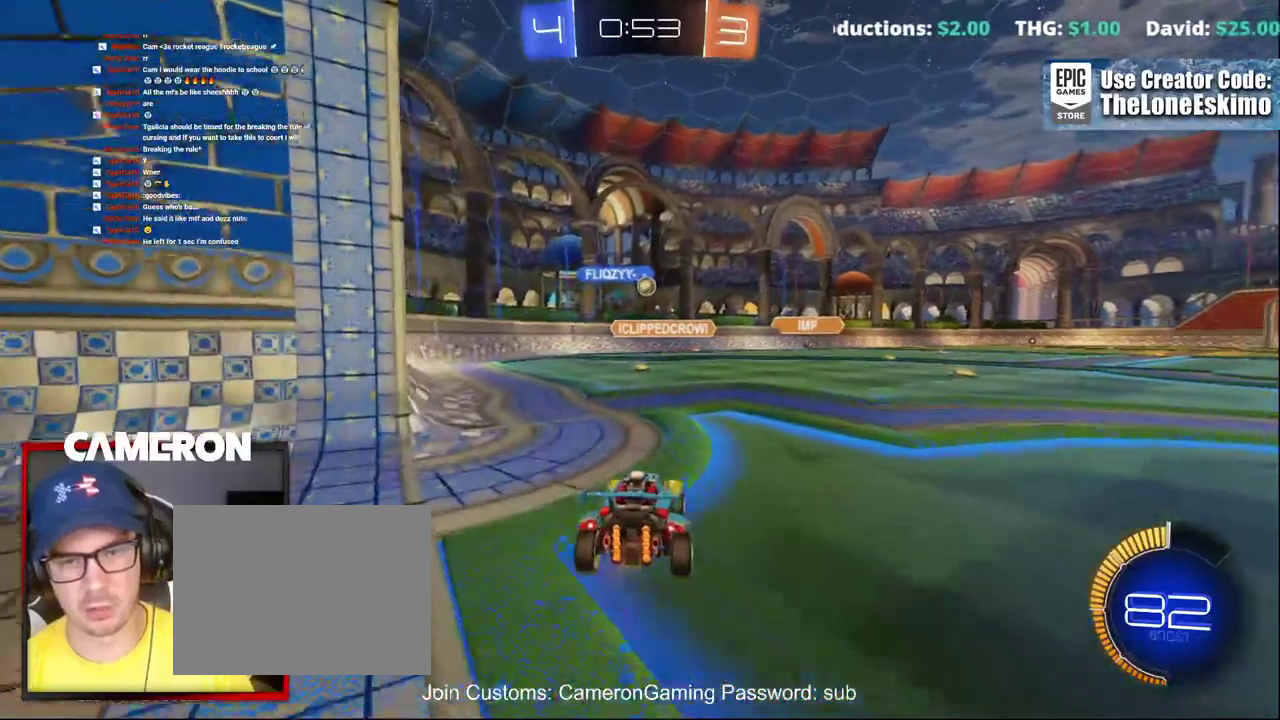
{"buttons": ["B", "R2"], "left_stick": "center", "right_stick": "center", "events": [[50, "R2", "down"], [67, "L2", "up"], [83, "left_stick", "right"], [267, "B", "down"], [383, "left_stick", "center"]]}
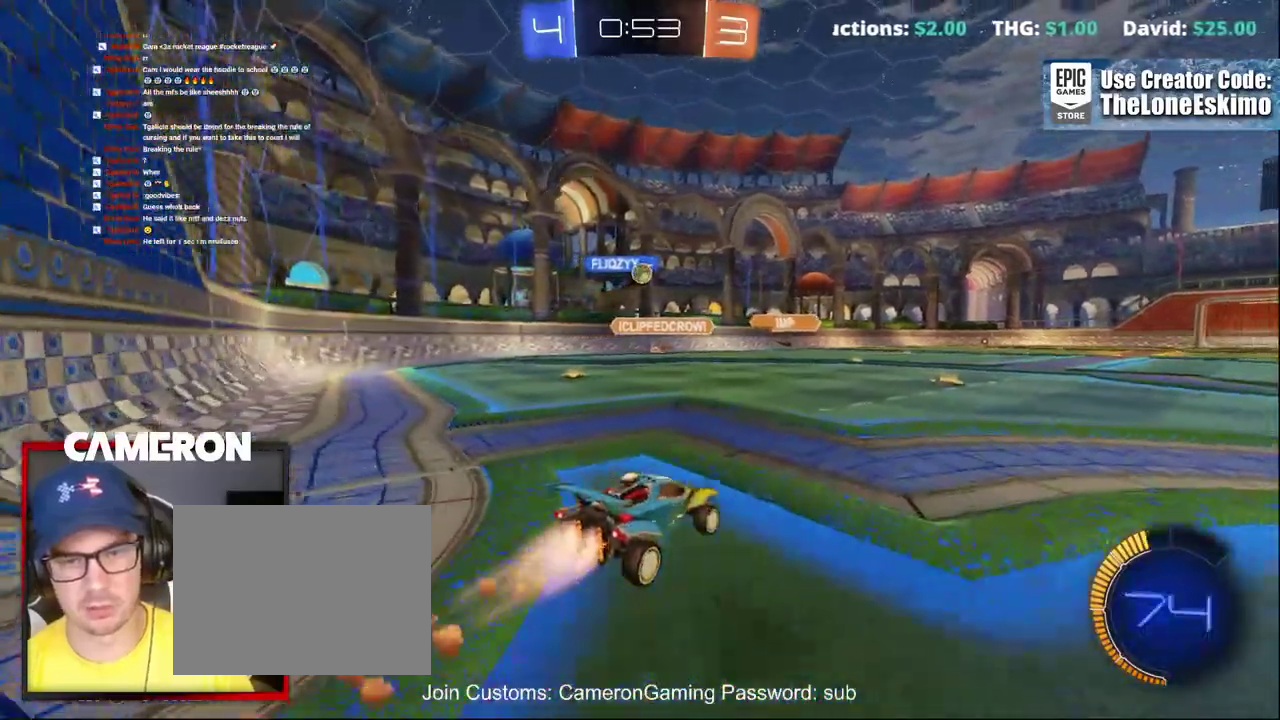
{"buttons": ["B", "R2"], "left_stick": "center", "right_stick": "center", "events": []}
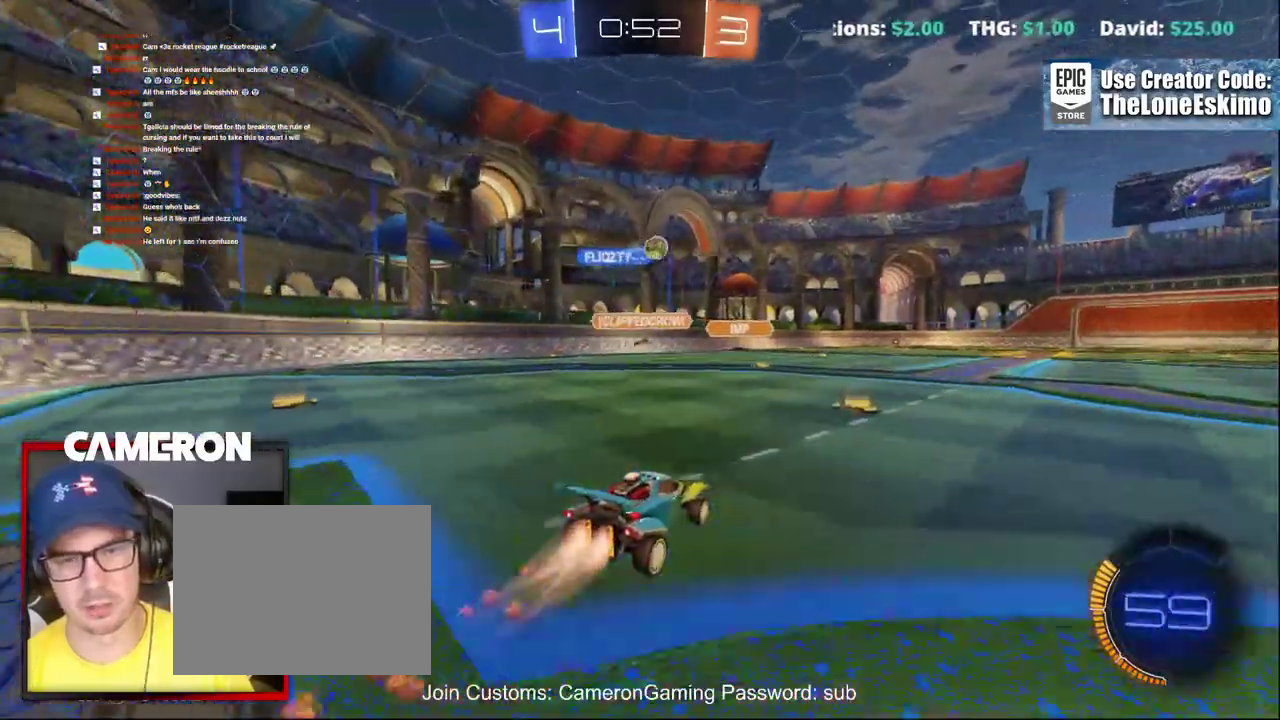
{"buttons": ["B", "R2"], "left_stick": "right", "right_stick": "center", "events": [[183, "left_stick", "right"]]}
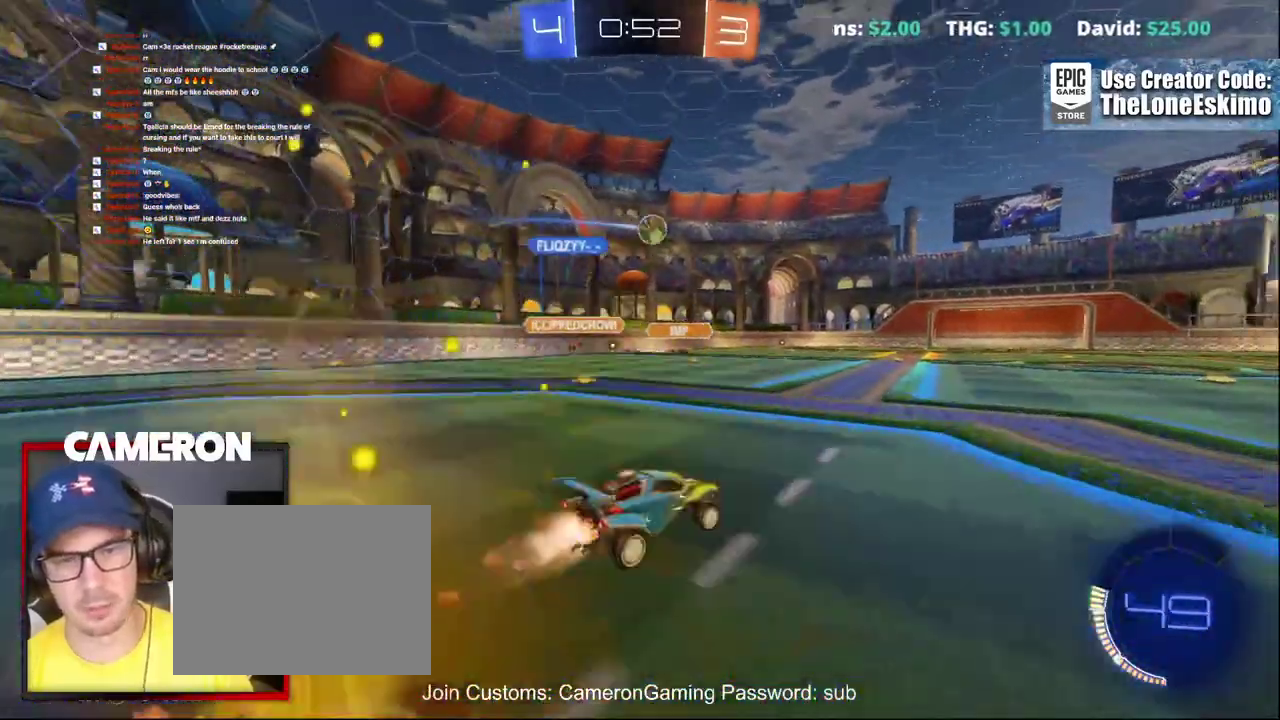
{"buttons": ["L2"], "left_stick": "right", "right_stick": "center", "events": [[117, "B", "up"], [117, "left_stick", "center"], [383, "left_stick", "right"], [467, "L2", "down"], [483, "R2", "up"]]}
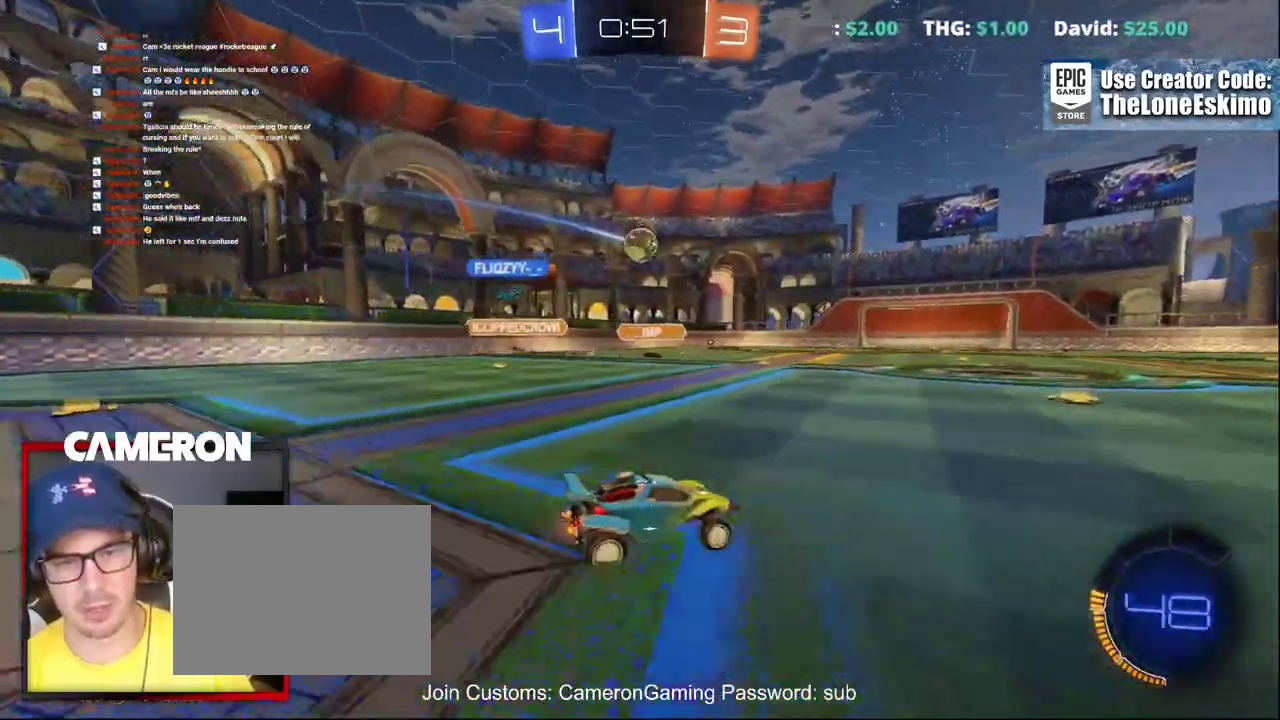
{"buttons": ["R2"], "left_stick": "center", "right_stick": "center", "events": [[133, "R2", "down"], [183, "L2", "up"], [300, "left_stick", "center"]]}
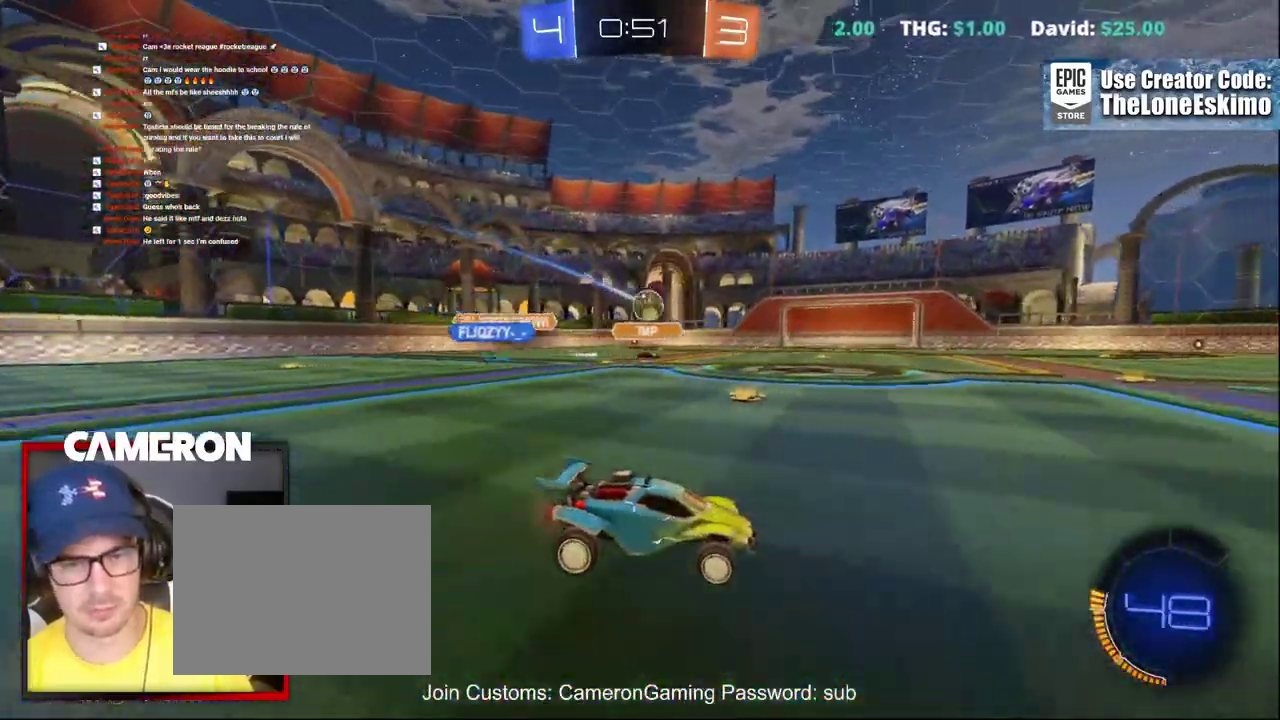
{"buttons": ["R2"], "left_stick": "right", "right_stick": "center", "events": [[250, "left_stick", "left"], [317, "left_stick", "center"], [367, "left_stick", "right"]]}
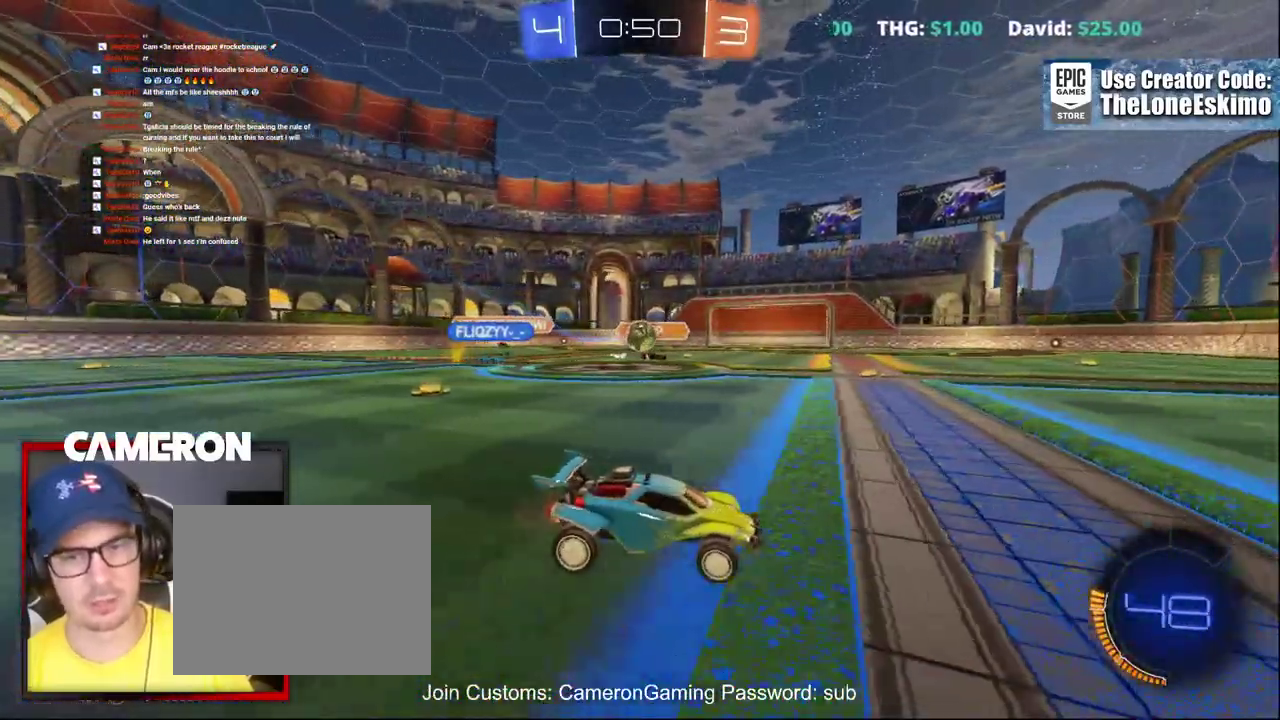
{"buttons": ["R2"], "left_stick": "center", "right_stick": "center", "events": [[450, "left_stick", "center"]]}
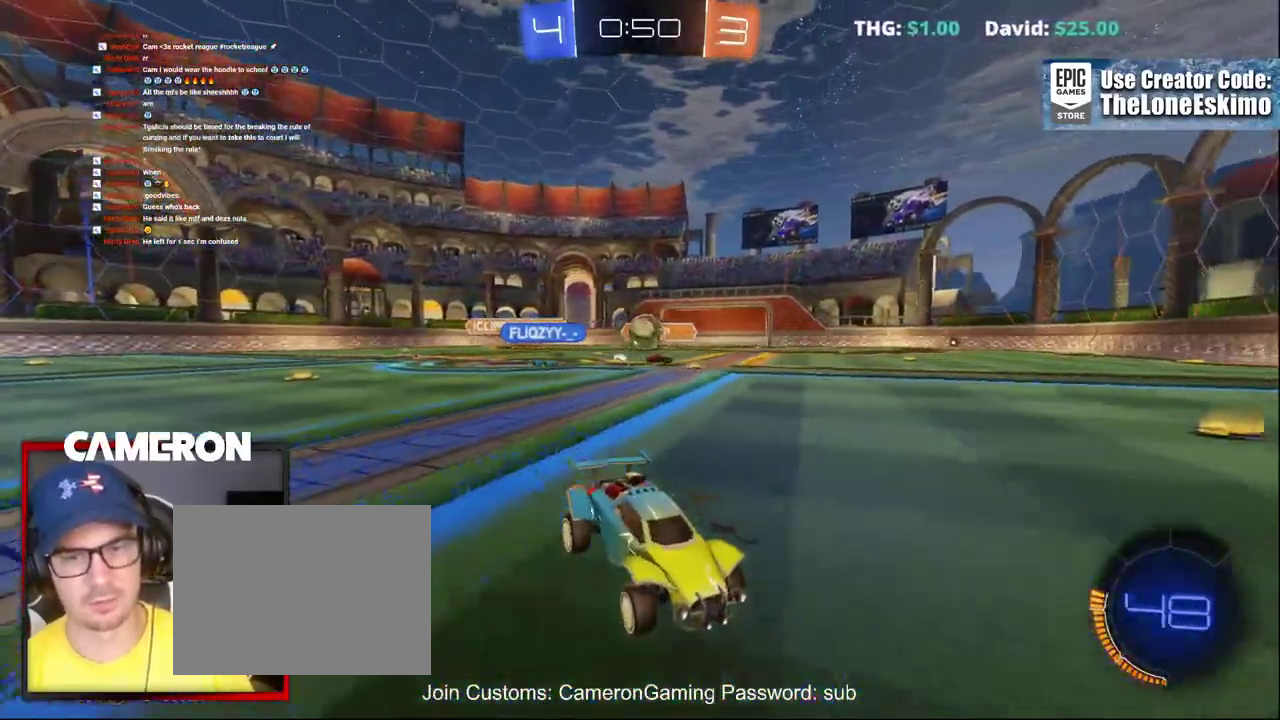
{"buttons": ["R2"], "left_stick": "center", "right_stick": "center", "events": []}
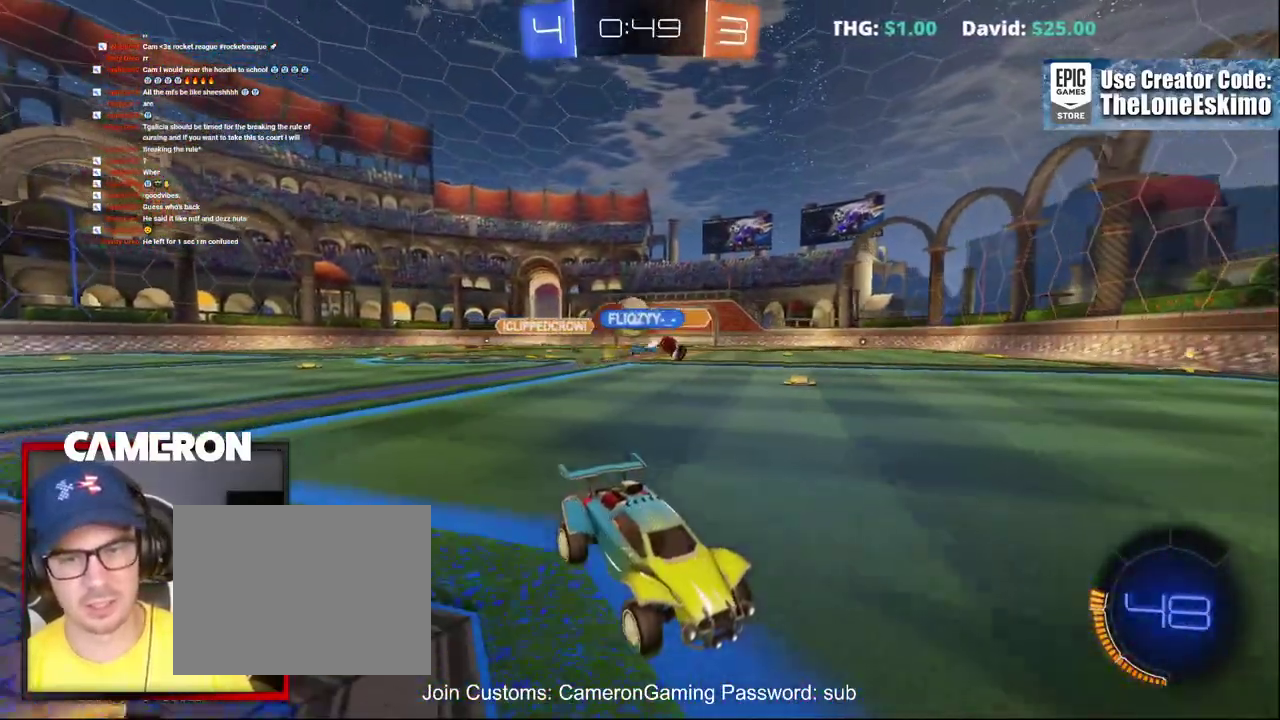
{"buttons": ["X", "R2"], "left_stick": "right", "right_stick": "center", "events": [[417, "left_stick", "right"], [450, "X", "down"]]}
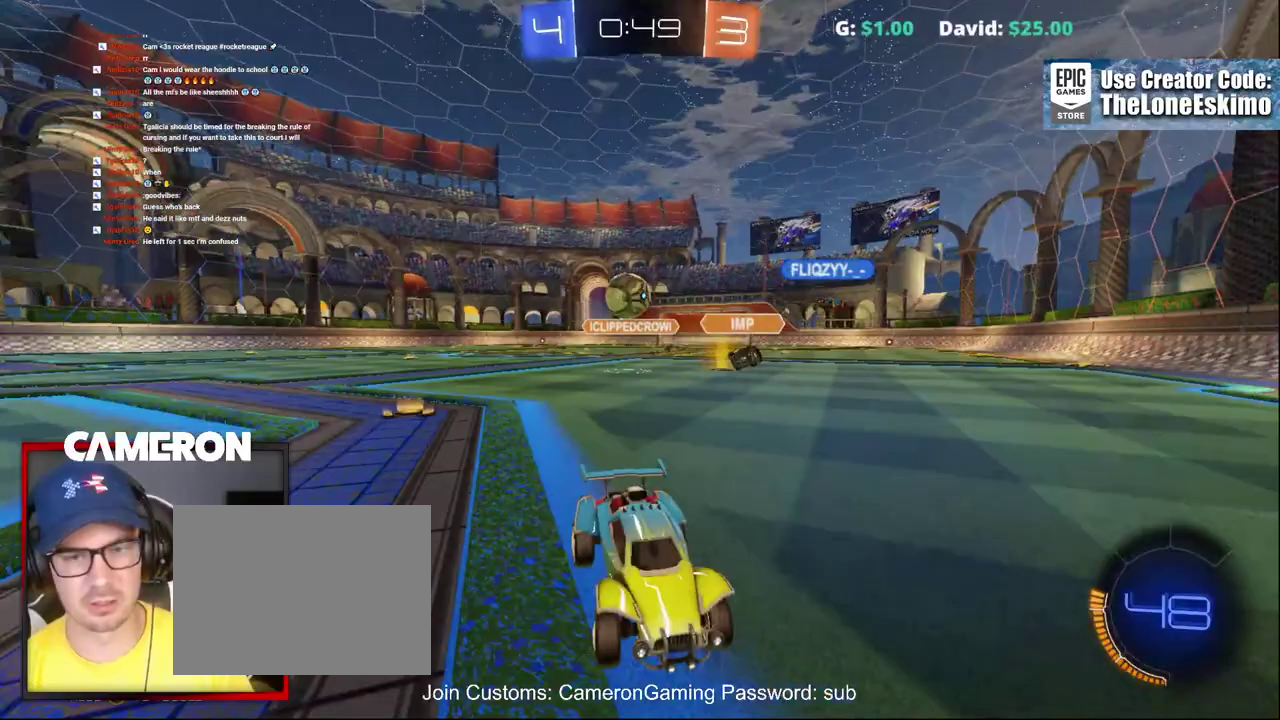
{"buttons": ["X", "R2"], "left_stick": "right", "right_stick": "center", "events": []}
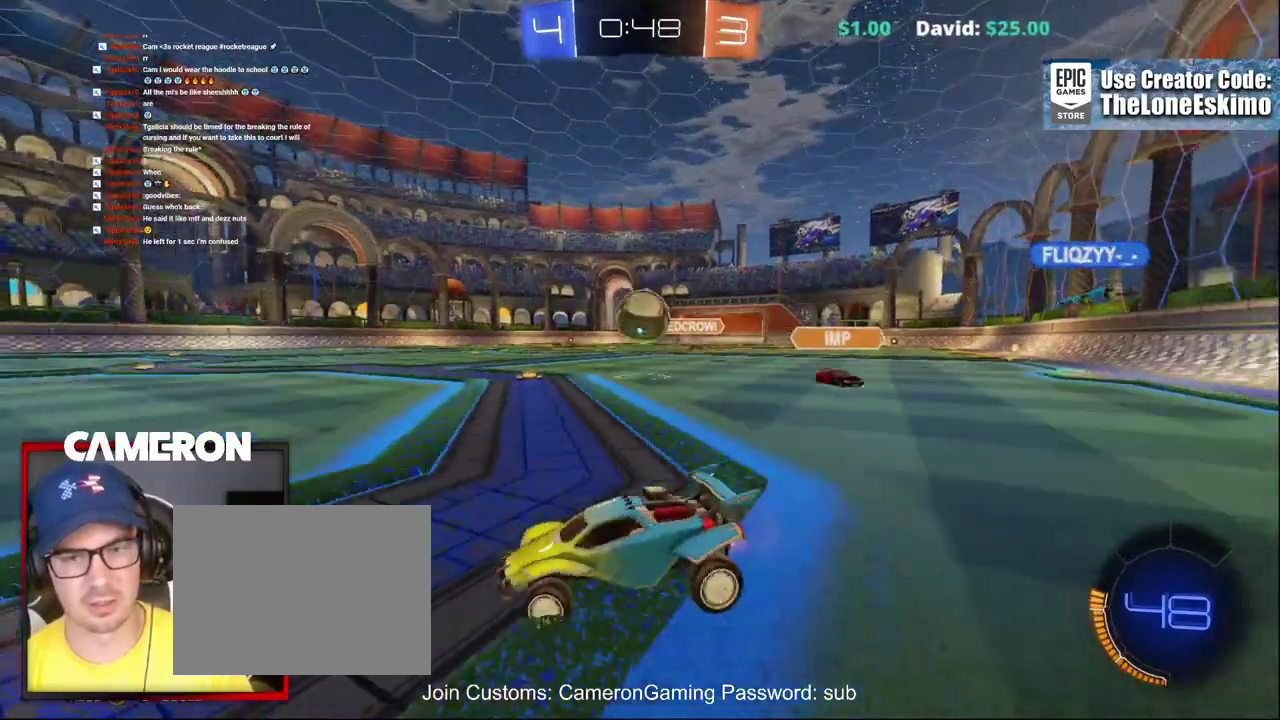
{"buttons": ["R2"], "left_stick": "right", "right_stick": "center", "events": [[100, "X", "up"]]}
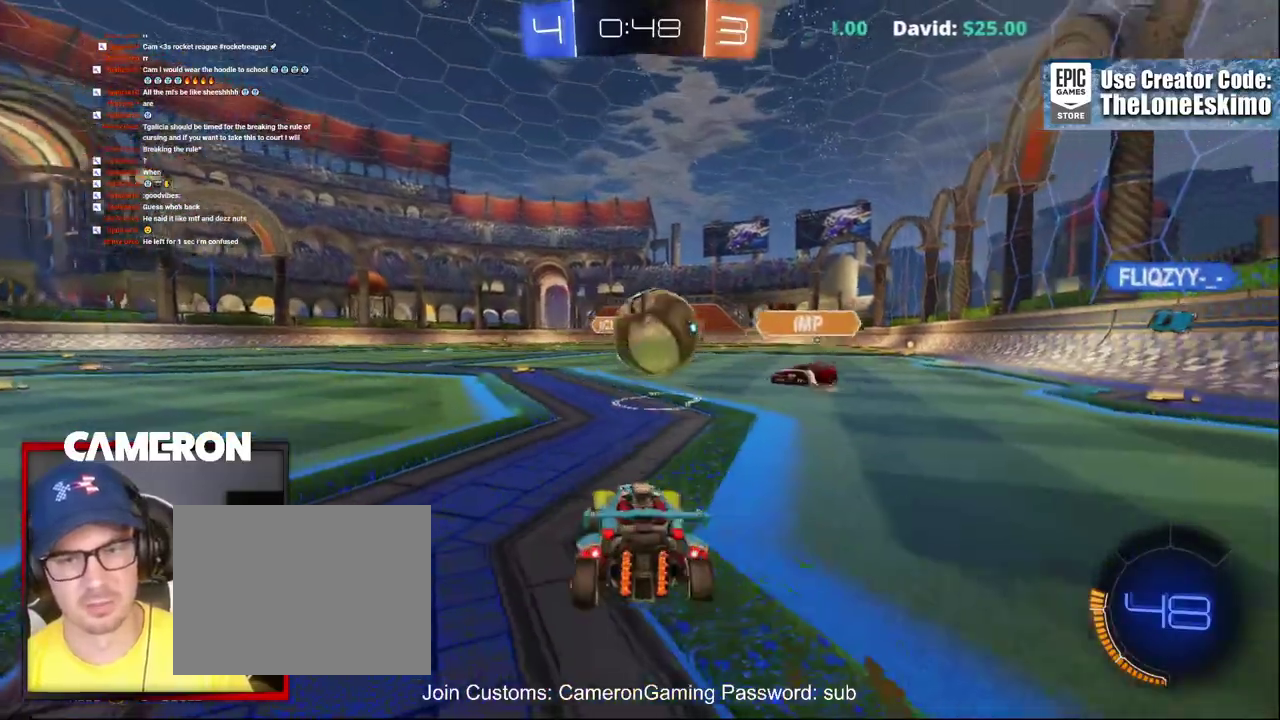
{"buttons": ["R2"], "left_stick": "left", "right_stick": "center", "events": [[33, "A", "down"], [83, "left_stick", "down-right"], [183, "left_stick", "center"], [217, "A", "up"], [233, "left_stick", "left"]]}
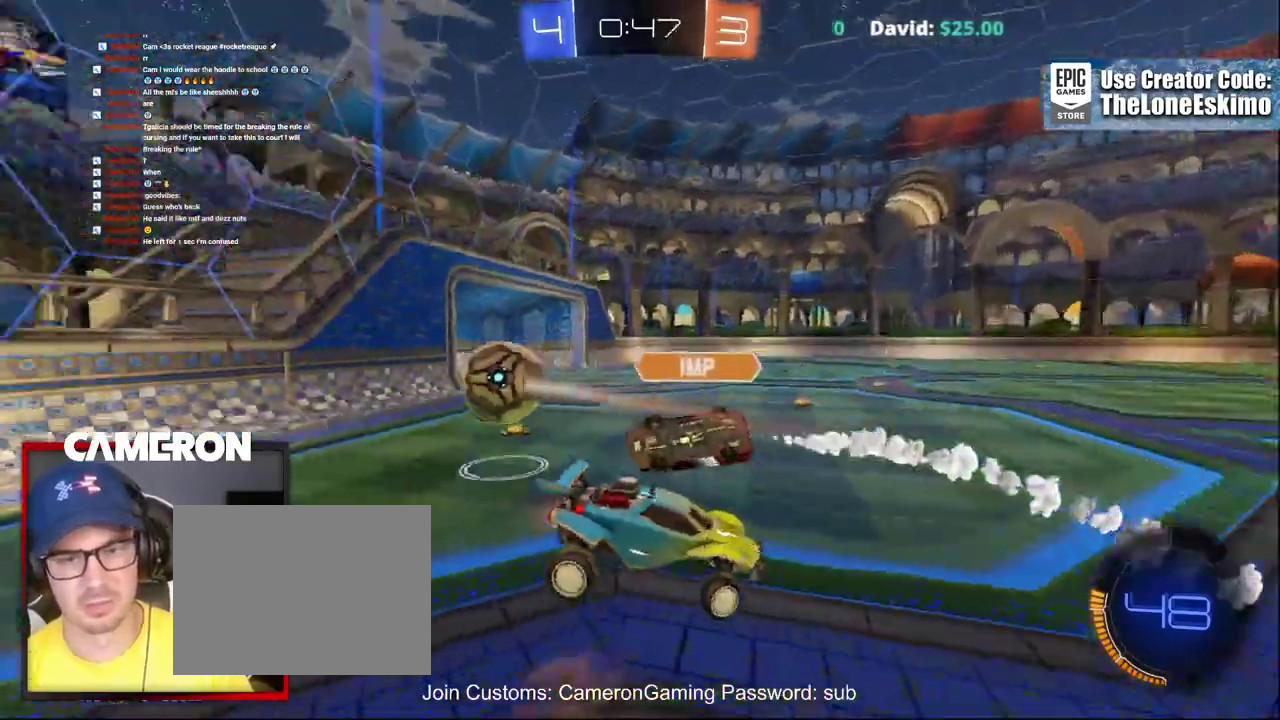
{"buttons": ["B", "R2"], "left_stick": "center", "right_stick": "center", "events": [[133, "left_stick", "up-left"], [317, "left_stick", "left"], [450, "left_stick", "center"], [500, "B", "down"]]}
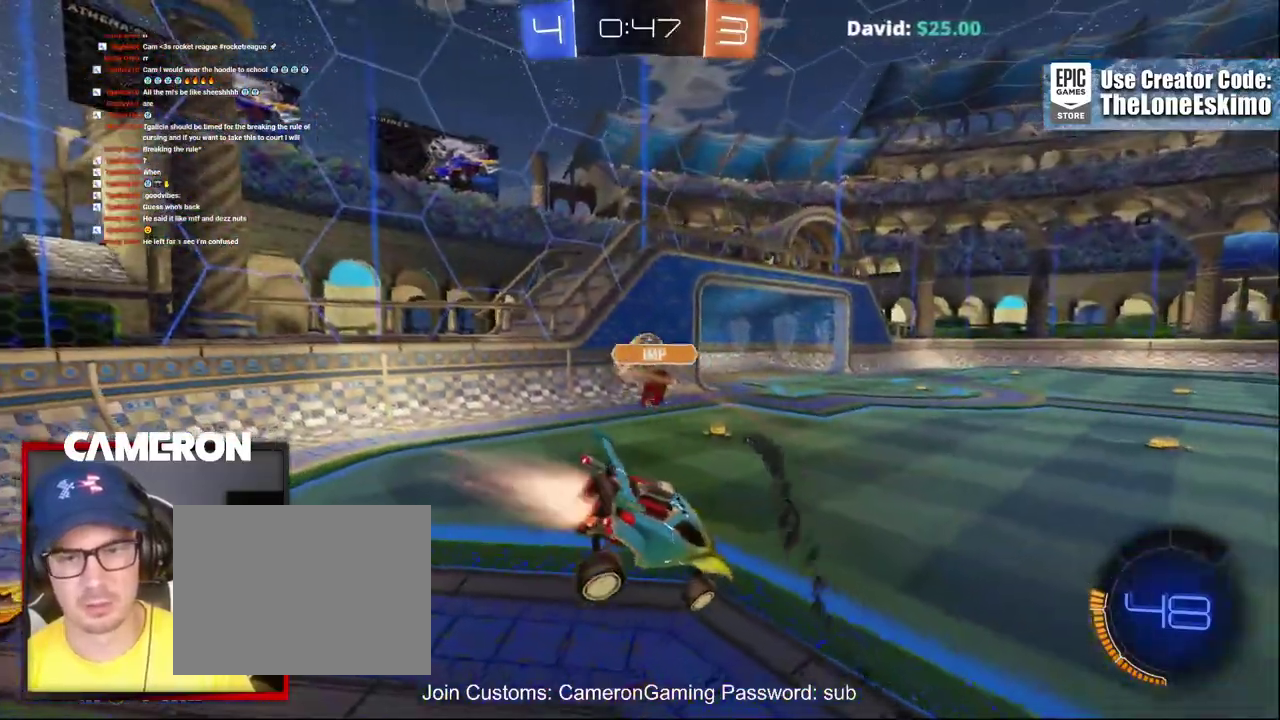
{"buttons": ["B", "R2"], "left_stick": "center", "right_stick": "center", "events": []}
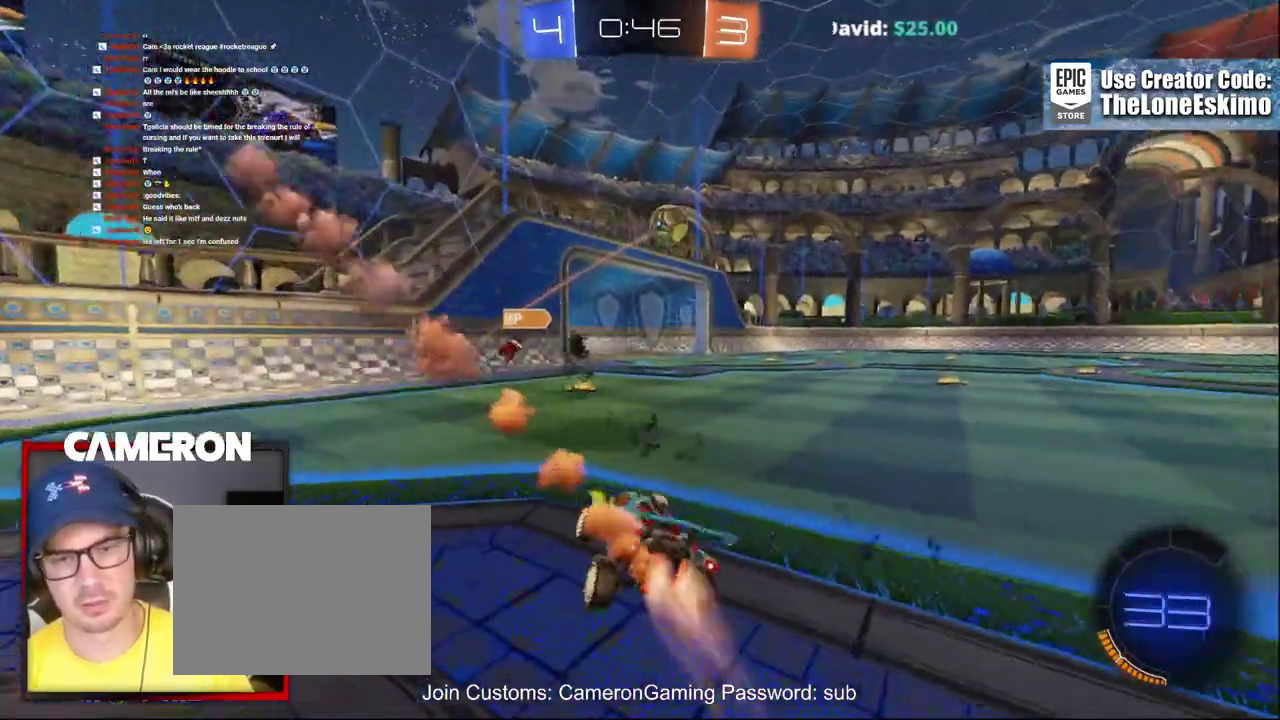
{"buttons": ["B", "R2"], "left_stick": "left", "right_stick": "center"}
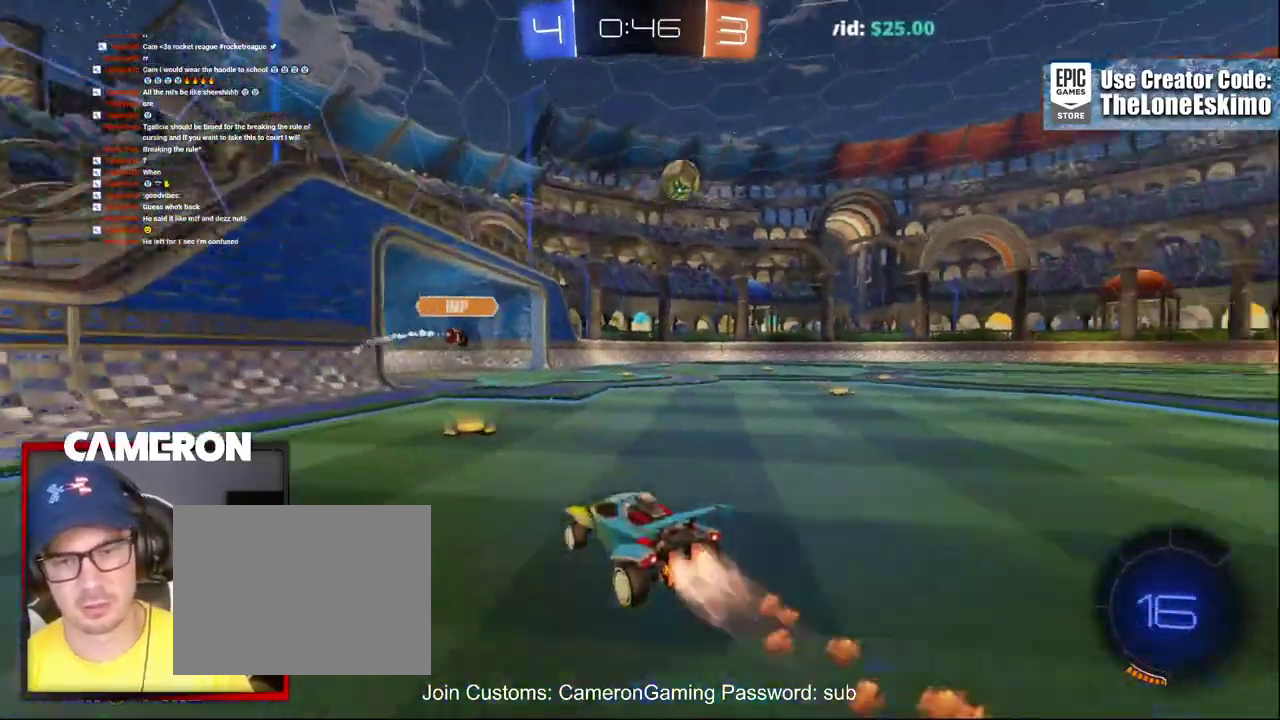
{"buttons": ["R2"], "left_stick": "center", "right_stick": "center"}
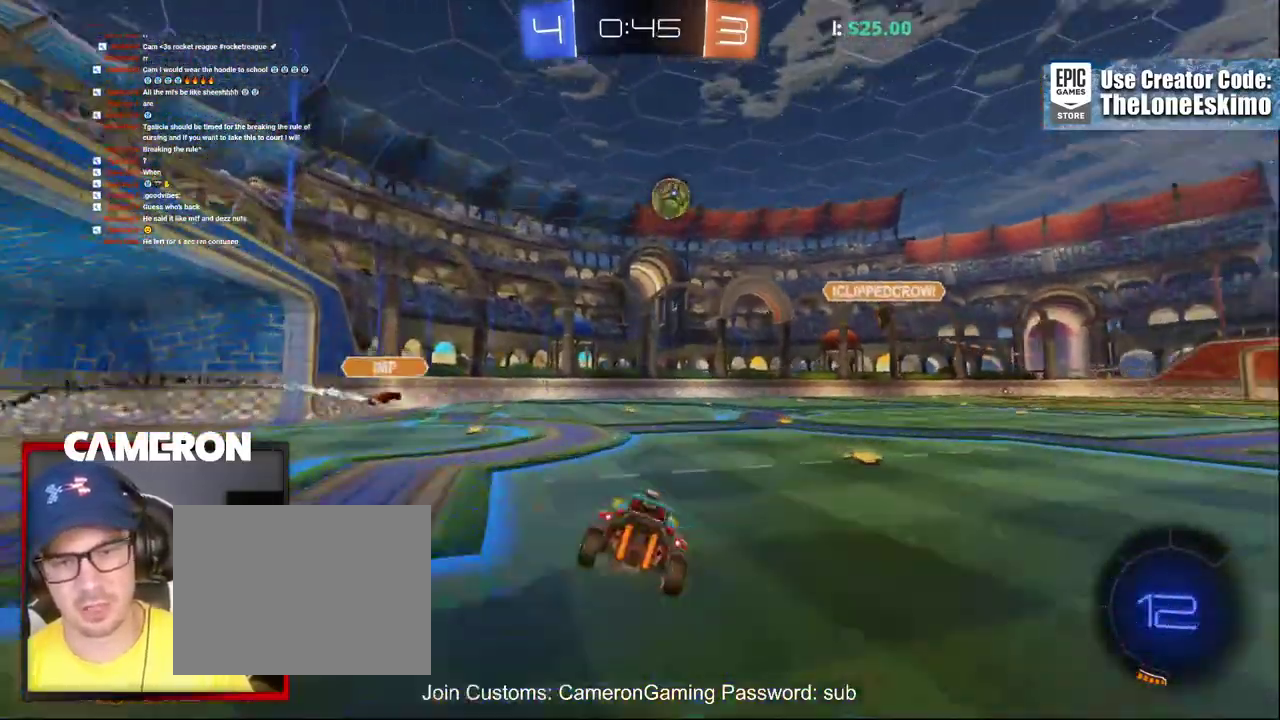
{"buttons": ["R2"], "left_stick": "left", "right_stick": "center", "events": [[100, "left_stick", "left"]]}
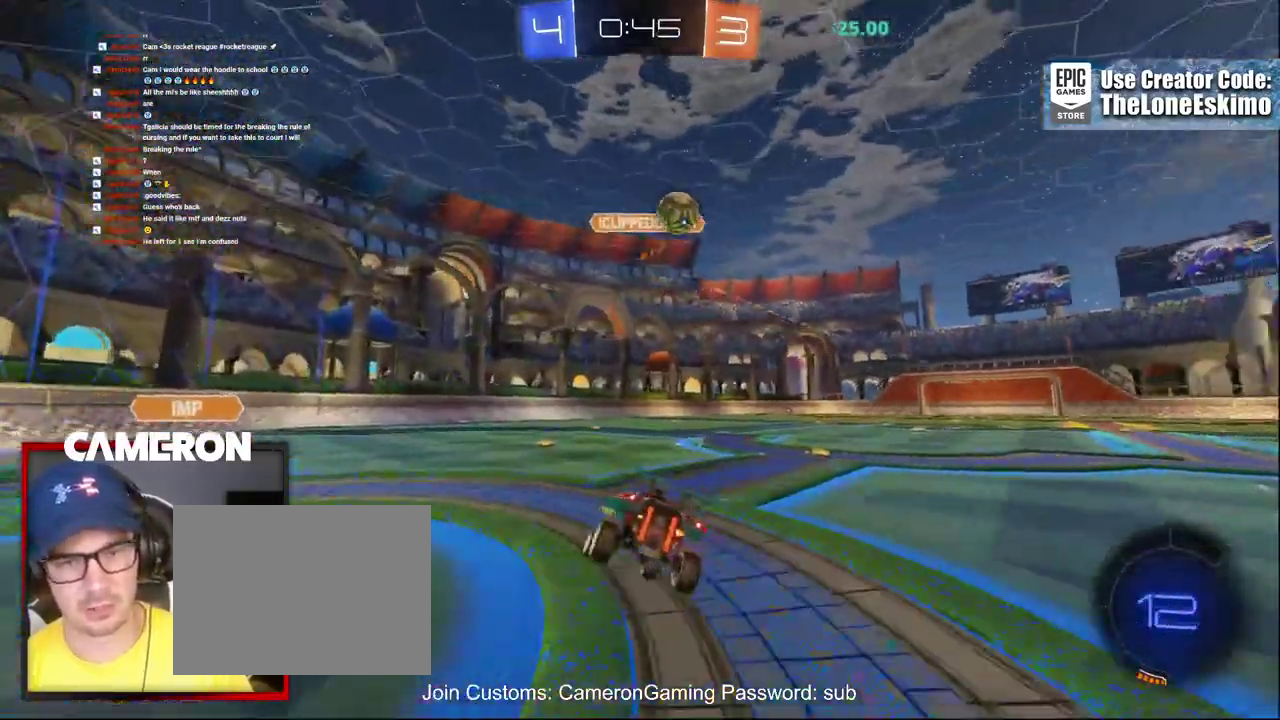
{"buttons": ["R2"], "left_stick": "right", "right_stick": "center", "events": [[67, "left_stick", "center"], [133, "left_stick", "left"], [217, "left_stick", "center"], [267, "left_stick", "right"]]}
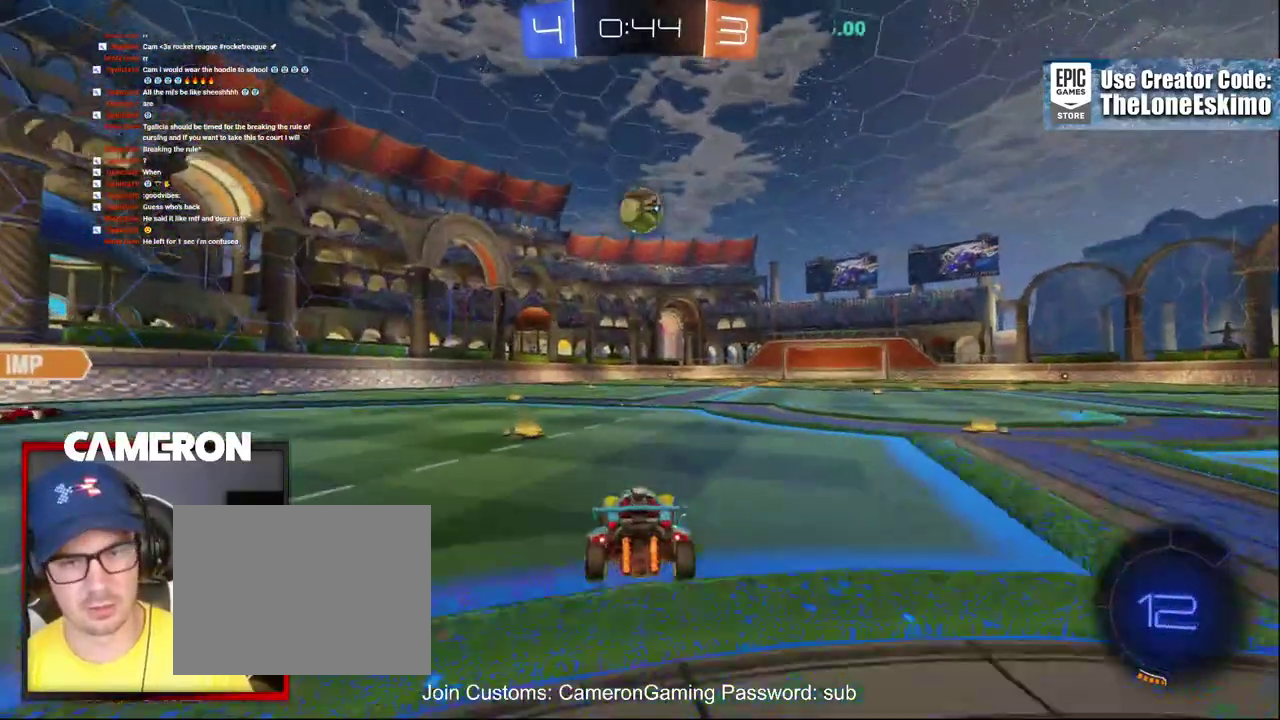
{"buttons": ["B", "R2"], "left_stick": "center", "right_stick": "center", "events": [[17, "B", "down"], [67, "left_stick", "left"], [400, "left_stick", "center"]]}